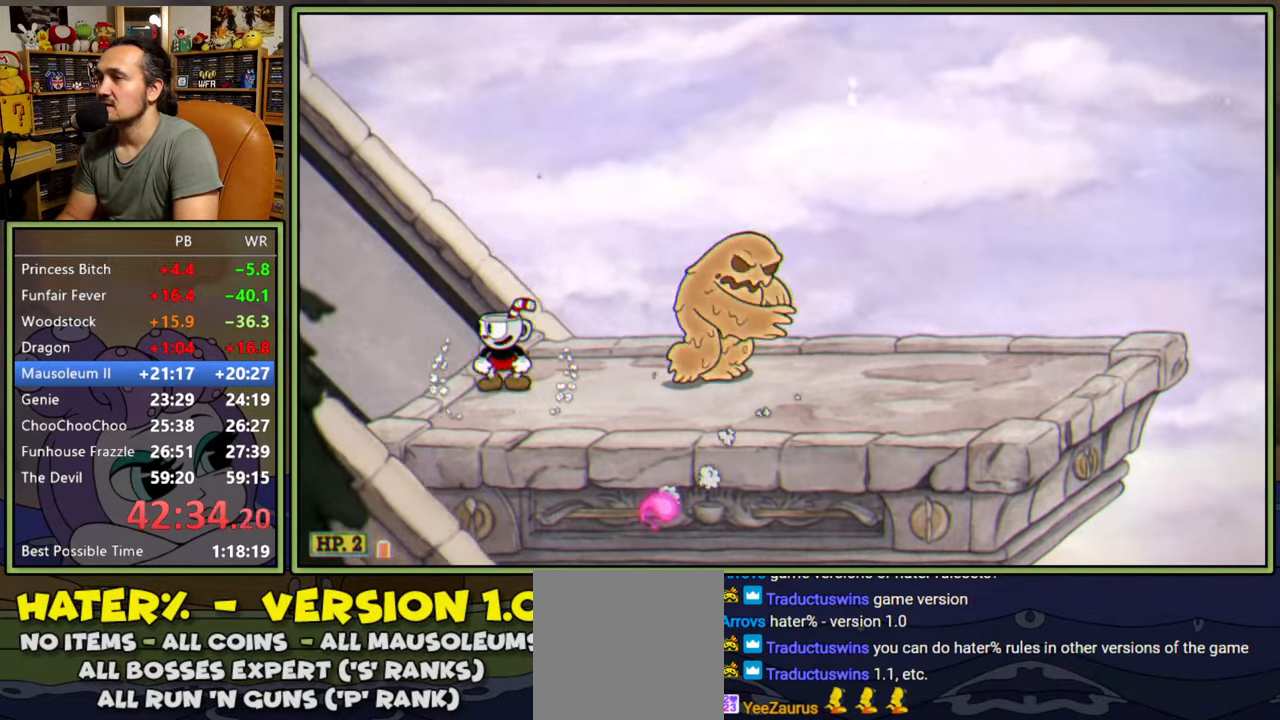
Gameplay with a controller (Xbox layout); each line is a JSON object with the inputs held at the frame after it. "events" lists button and stick changes between this image and that frame as [ms after this image, input, new state], when the widget could be followed in between. Not read: left_stick.
{"buttons": [], "right_stick": "center", "events": []}
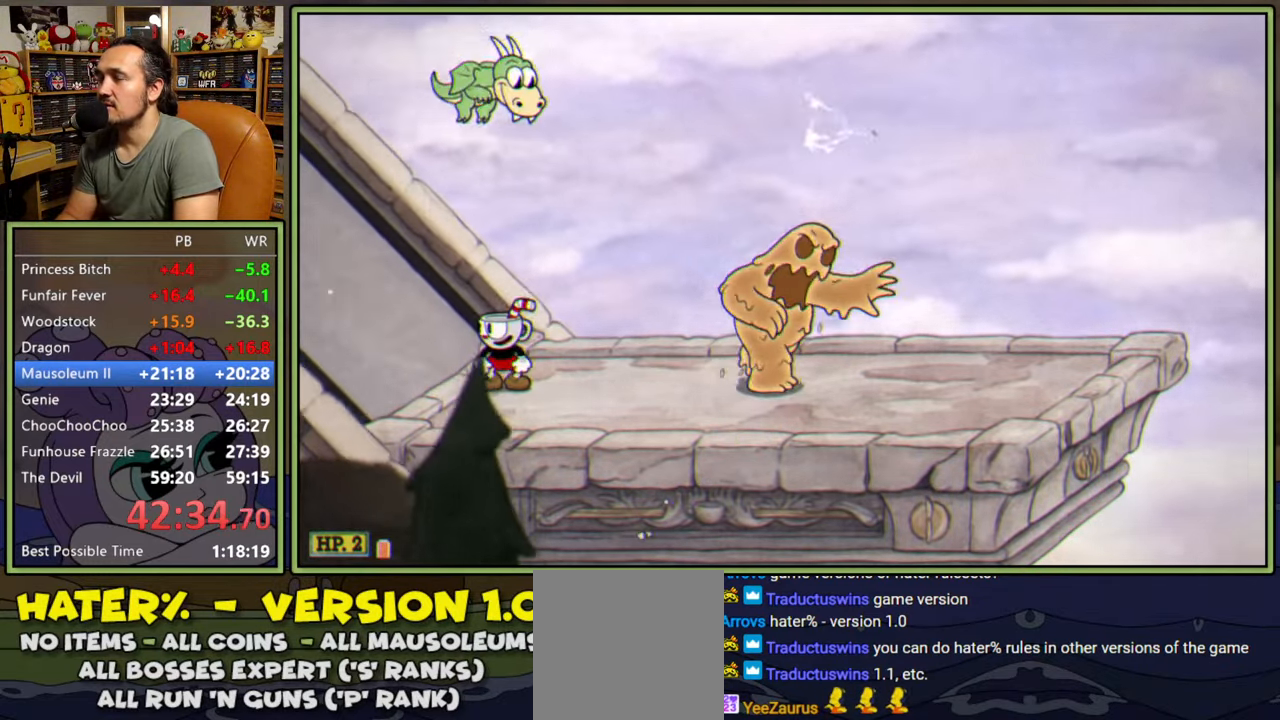
{"buttons": [], "right_stick": "center", "events": []}
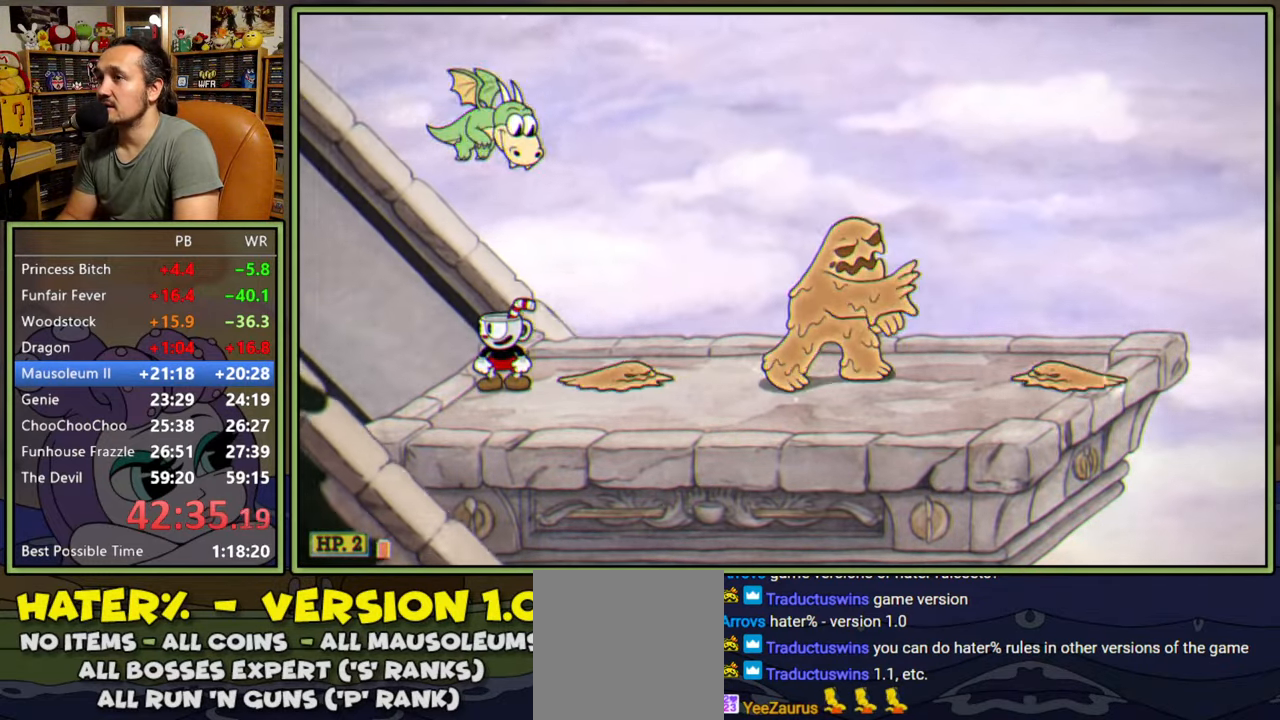
{"buttons": [], "right_stick": "center", "events": []}
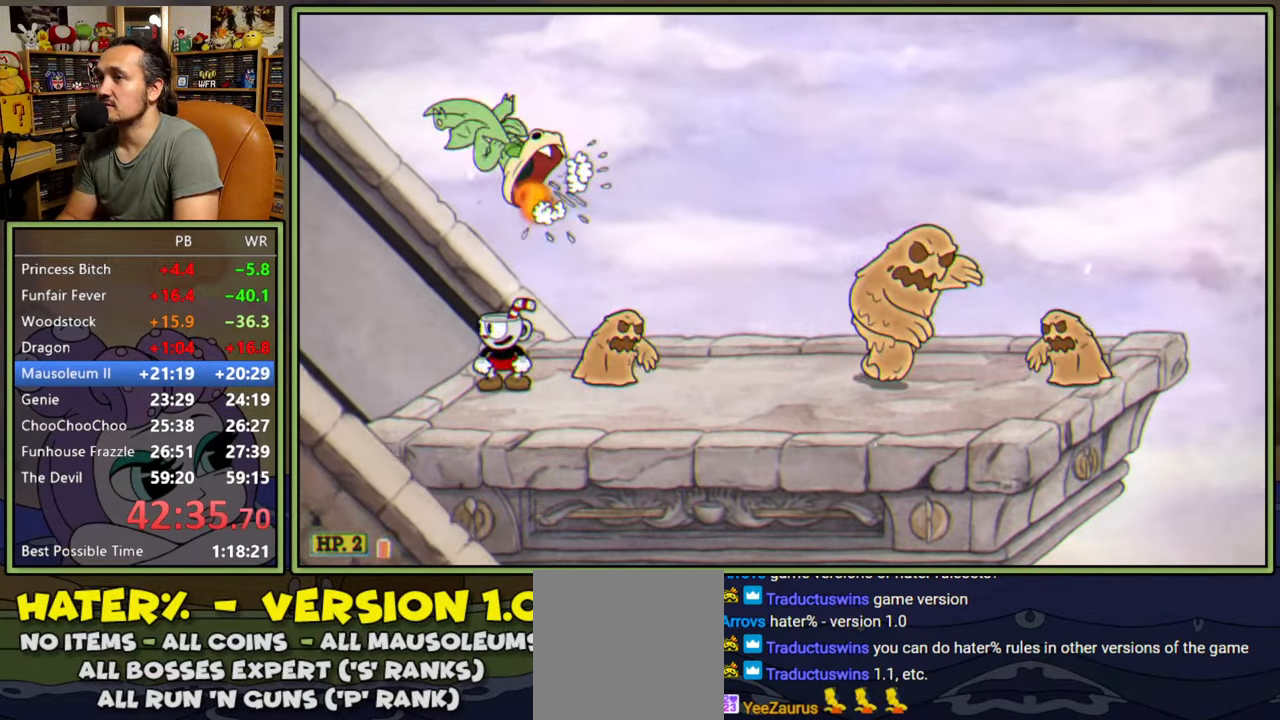
{"buttons": ["DPAD_LEFT"], "right_stick": "center", "events": [[167, "DPAD_LEFT", "down"]]}
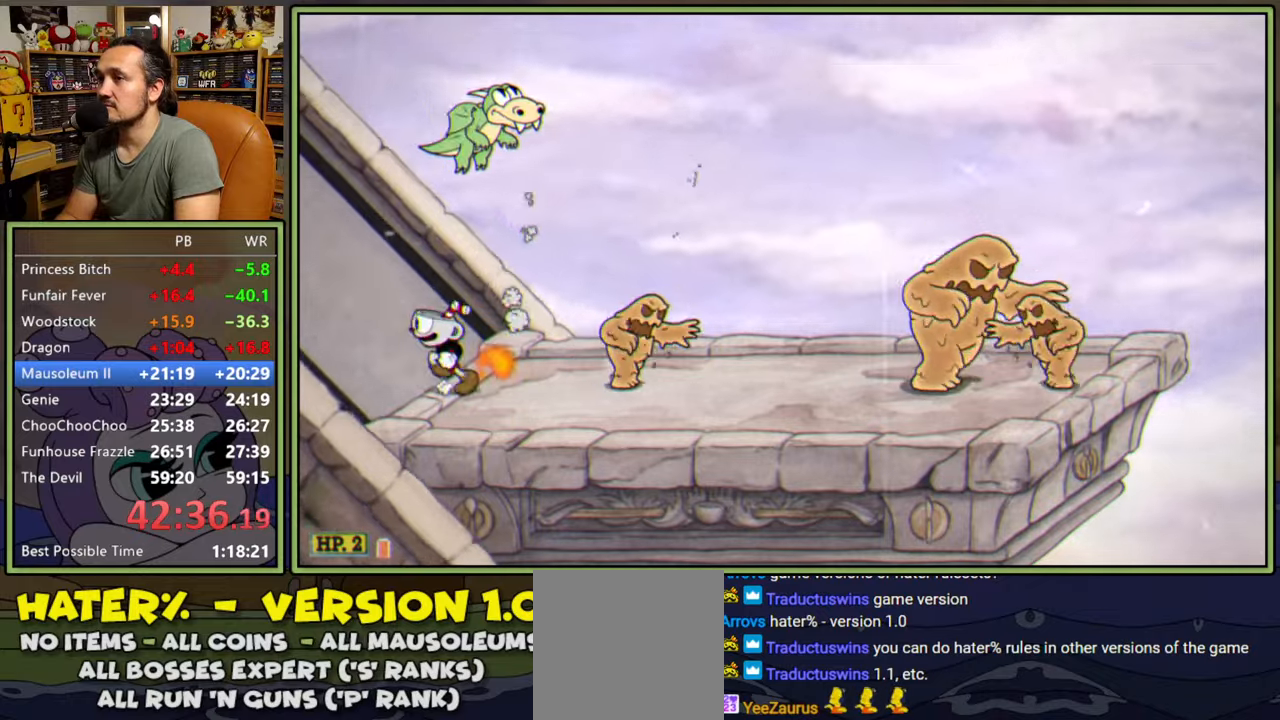
{"buttons": [], "right_stick": "center", "events": [[450, "DPAD_LEFT", "up"]]}
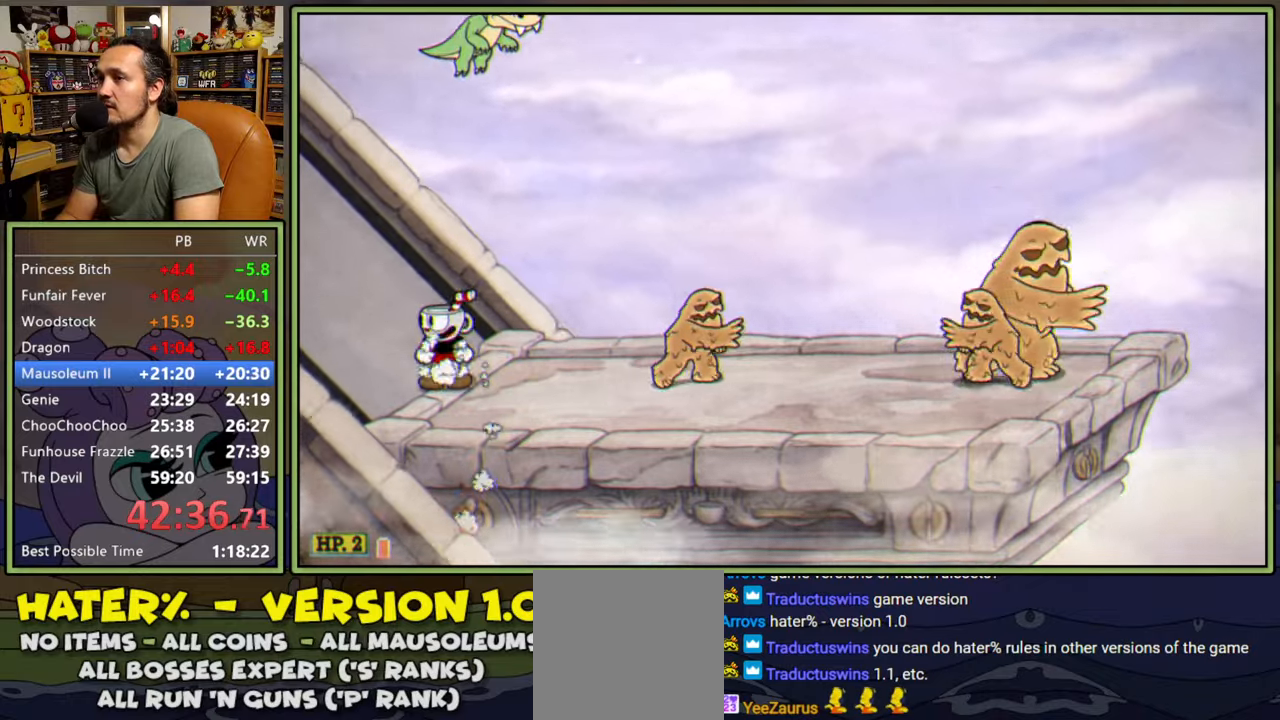
{"buttons": [], "right_stick": "center", "events": []}
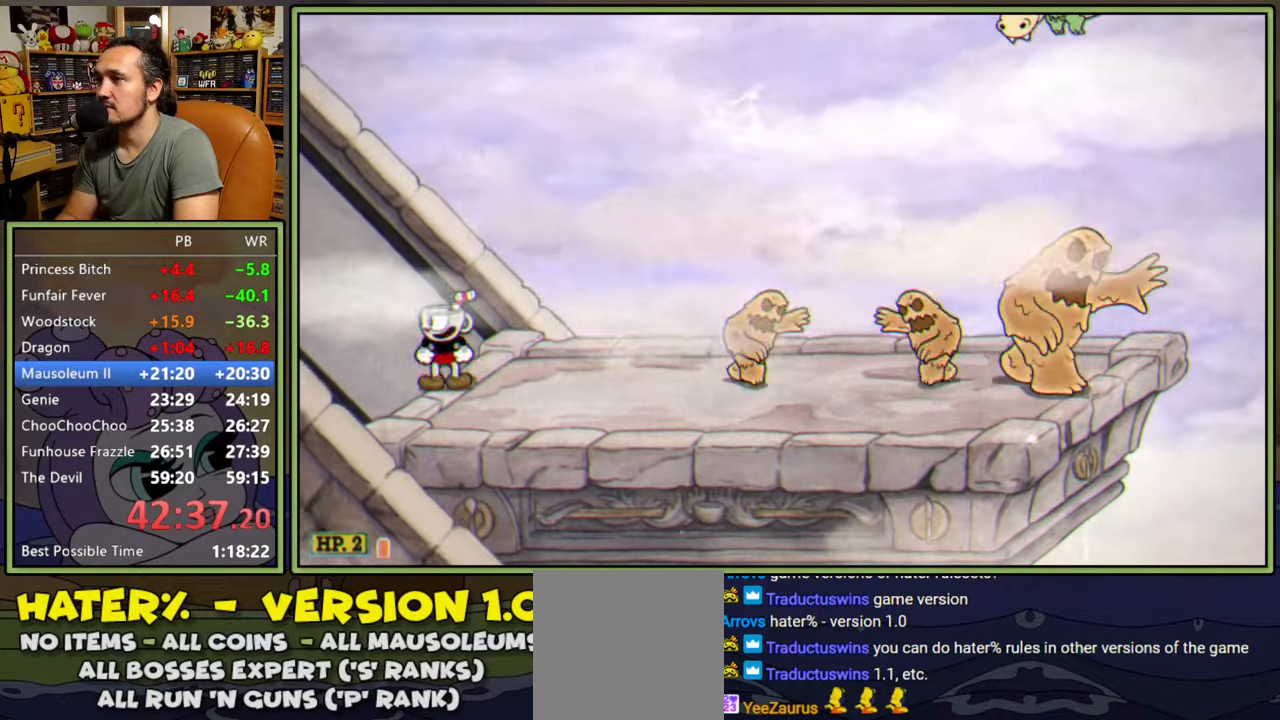
{"buttons": ["DPAD_LEFT"], "right_stick": "center", "events": [[400, "DPAD_LEFT", "down"]]}
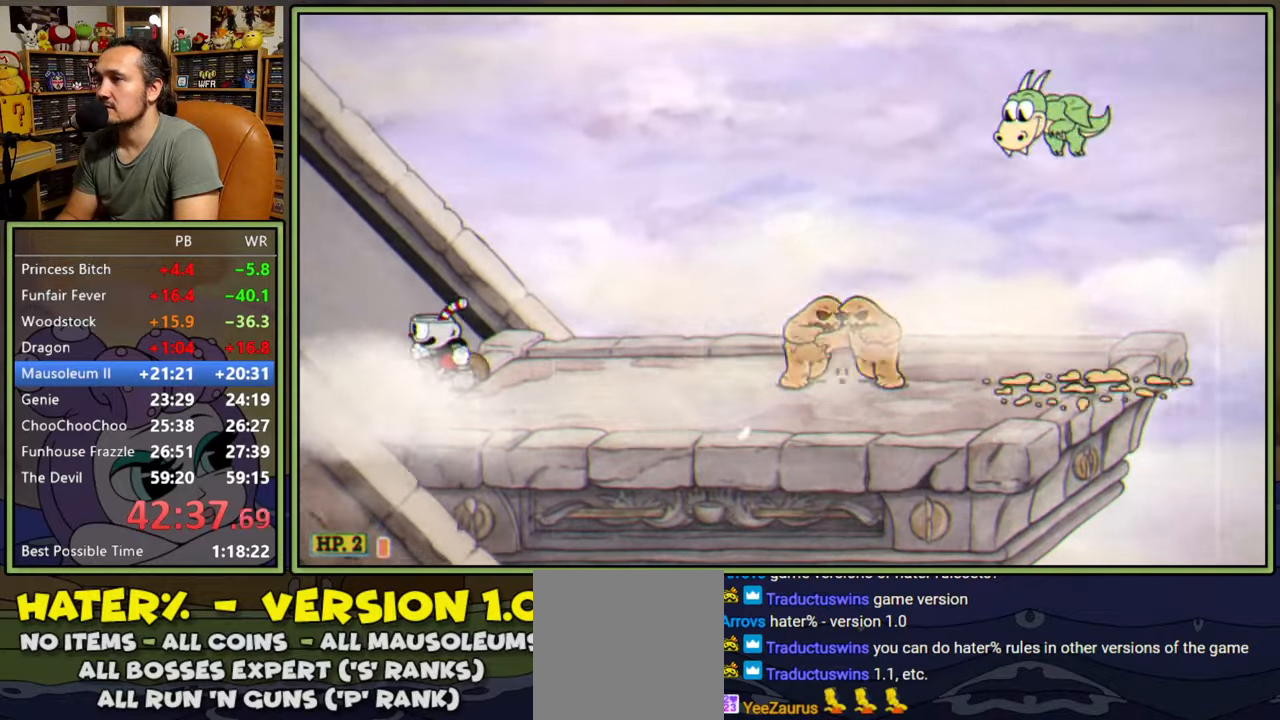
{"buttons": ["DPAD_LEFT"], "right_stick": "center", "events": []}
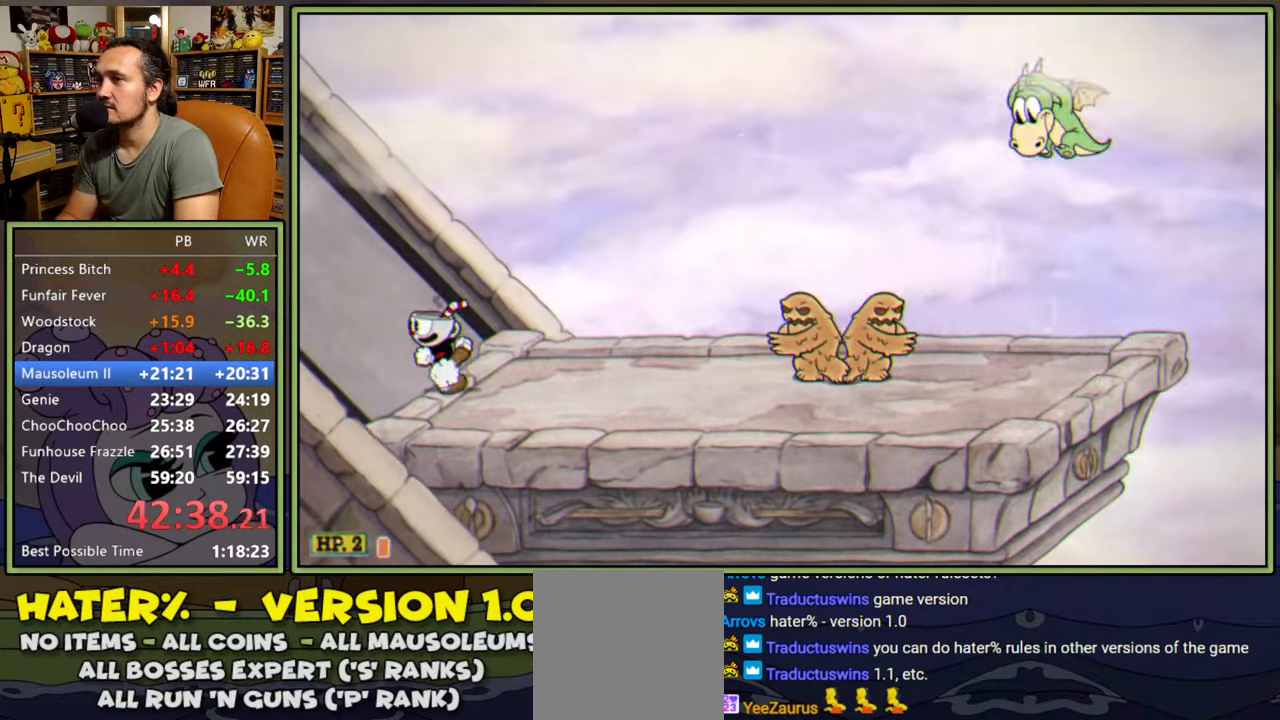
{"buttons": ["DPAD_RIGHT"], "right_stick": "center", "events": [[350, "DPAD_LEFT", "up"], [450, "DPAD_RIGHT", "down"]]}
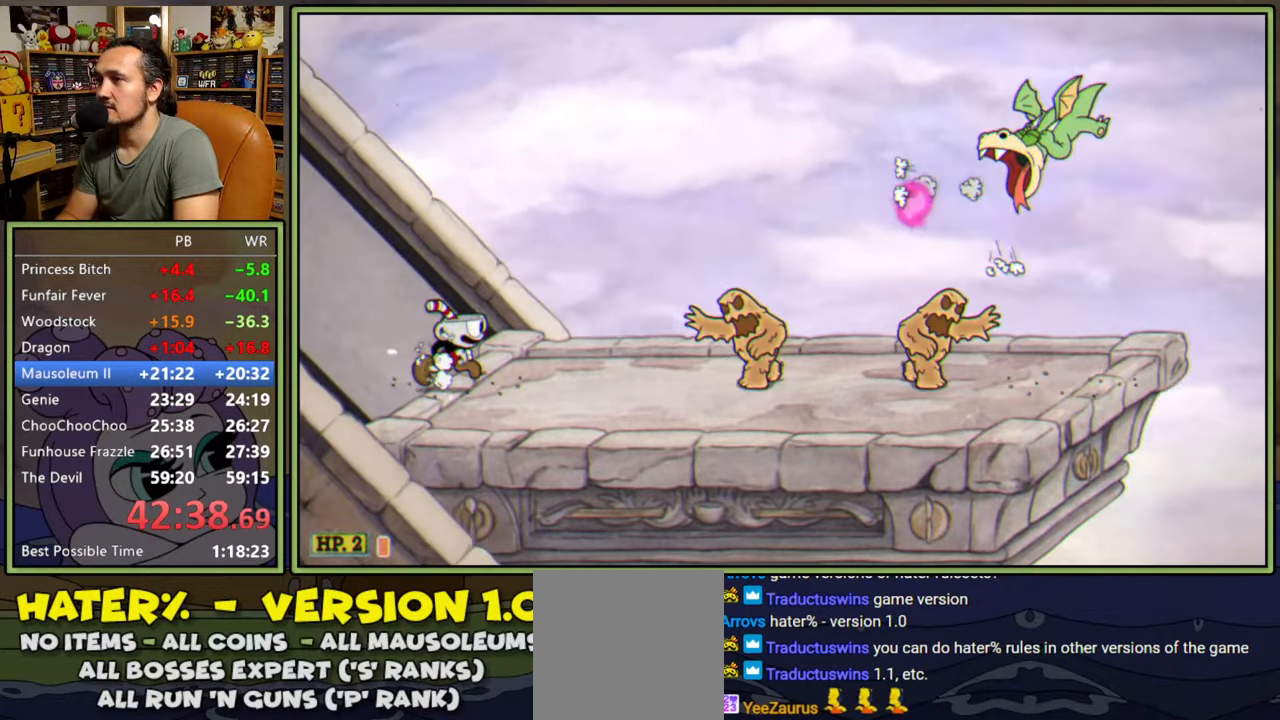
{"buttons": ["Y", "DPAD_RIGHT"], "right_stick": "center", "events": [[117, "A", "down"], [333, "Y", "down"], [400, "A", "up"]]}
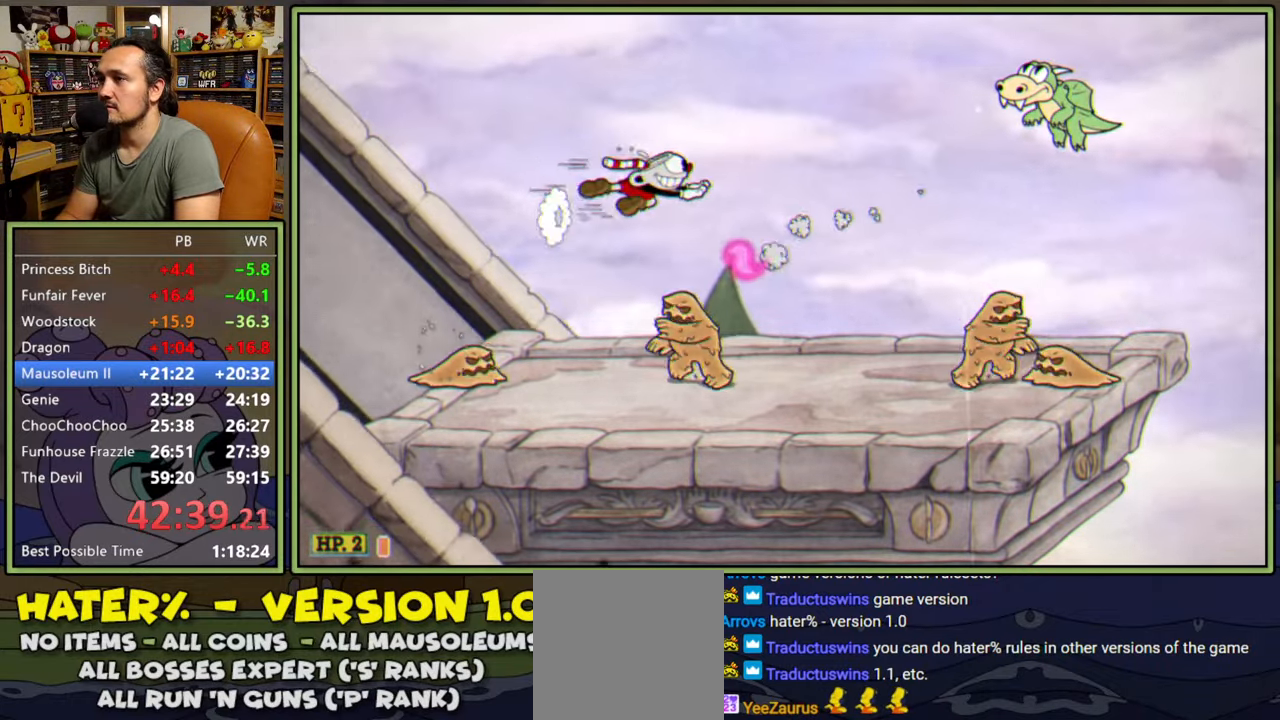
{"buttons": [], "right_stick": "center", "events": [[33, "Y", "up"], [500, "DPAD_RIGHT", "up"]]}
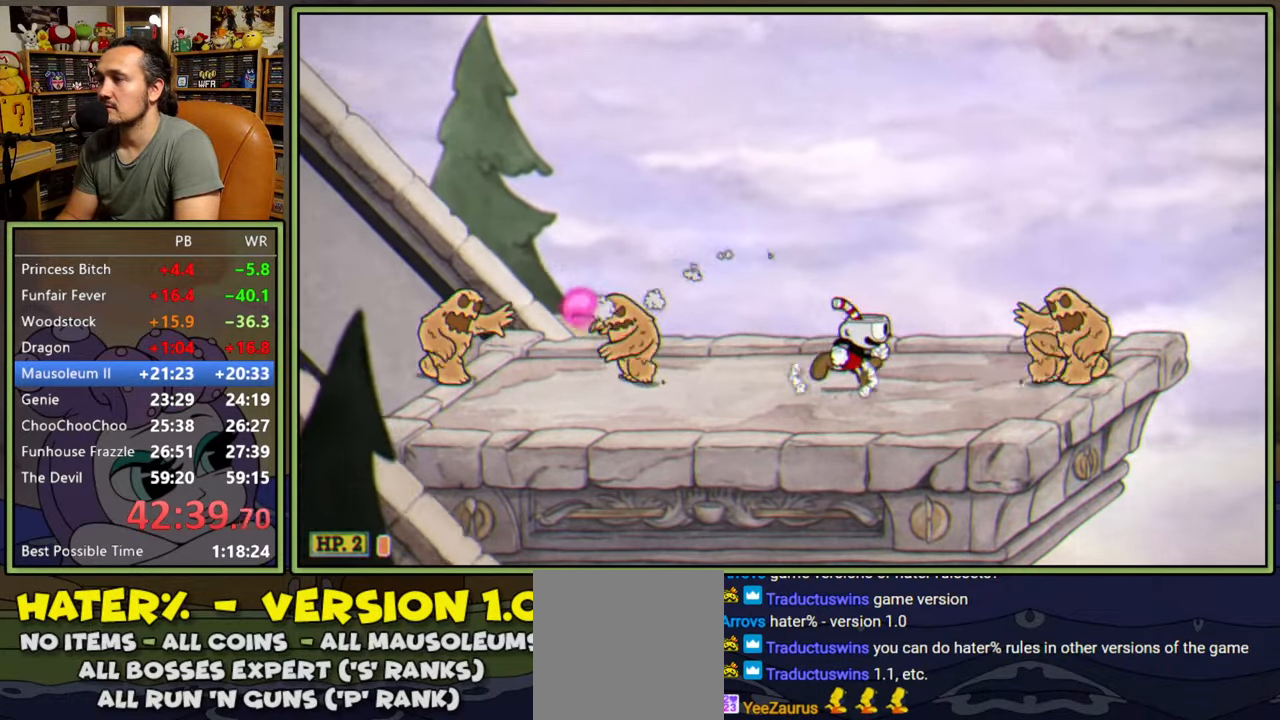
{"buttons": [], "right_stick": "center", "events": [[133, "DPAD_LEFT", "down"], [450, "DPAD_LEFT", "up"]]}
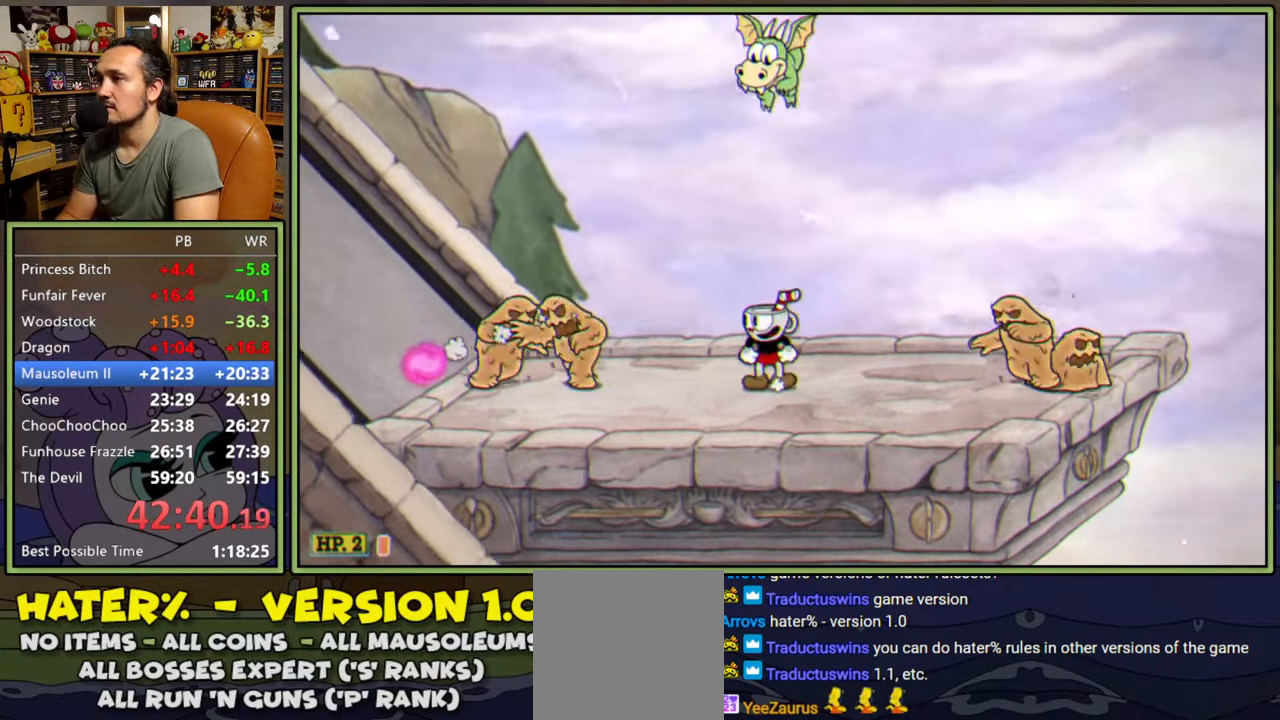
{"buttons": [], "right_stick": "center", "events": []}
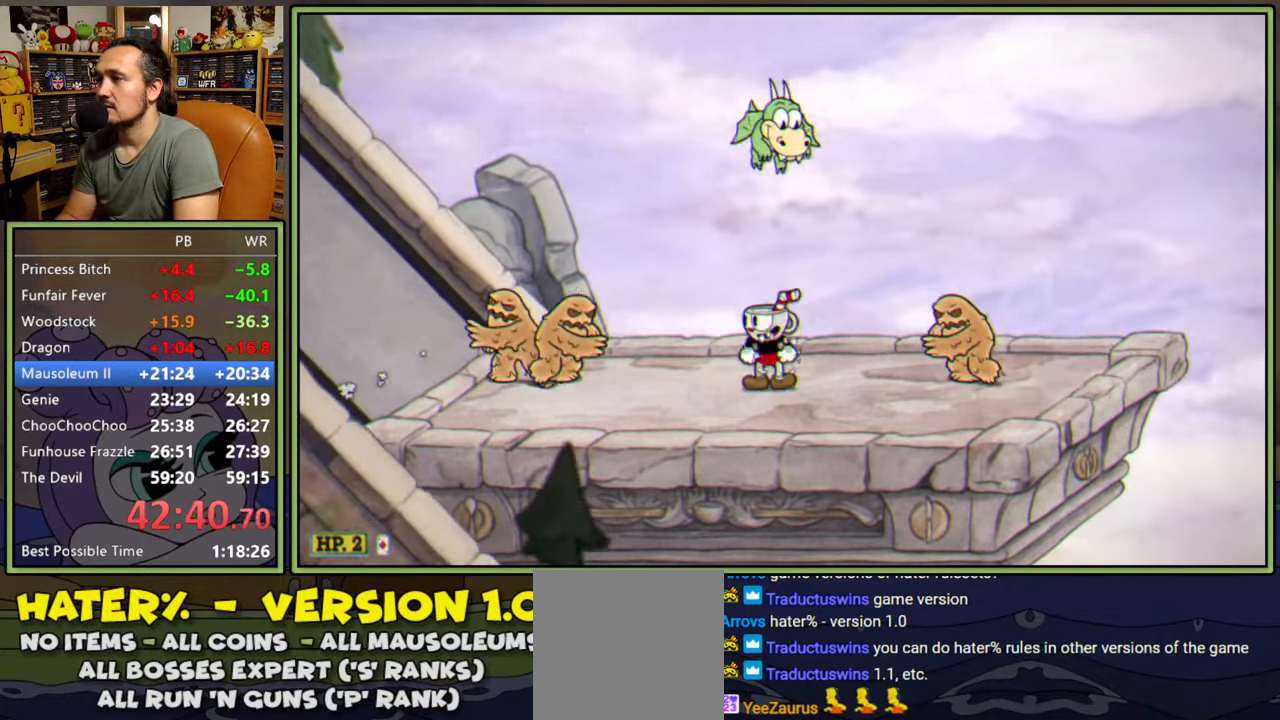
{"buttons": ["A", "DPAD_RIGHT"], "right_stick": "center", "events": [[67, "DPAD_RIGHT", "down"], [233, "A", "down"]]}
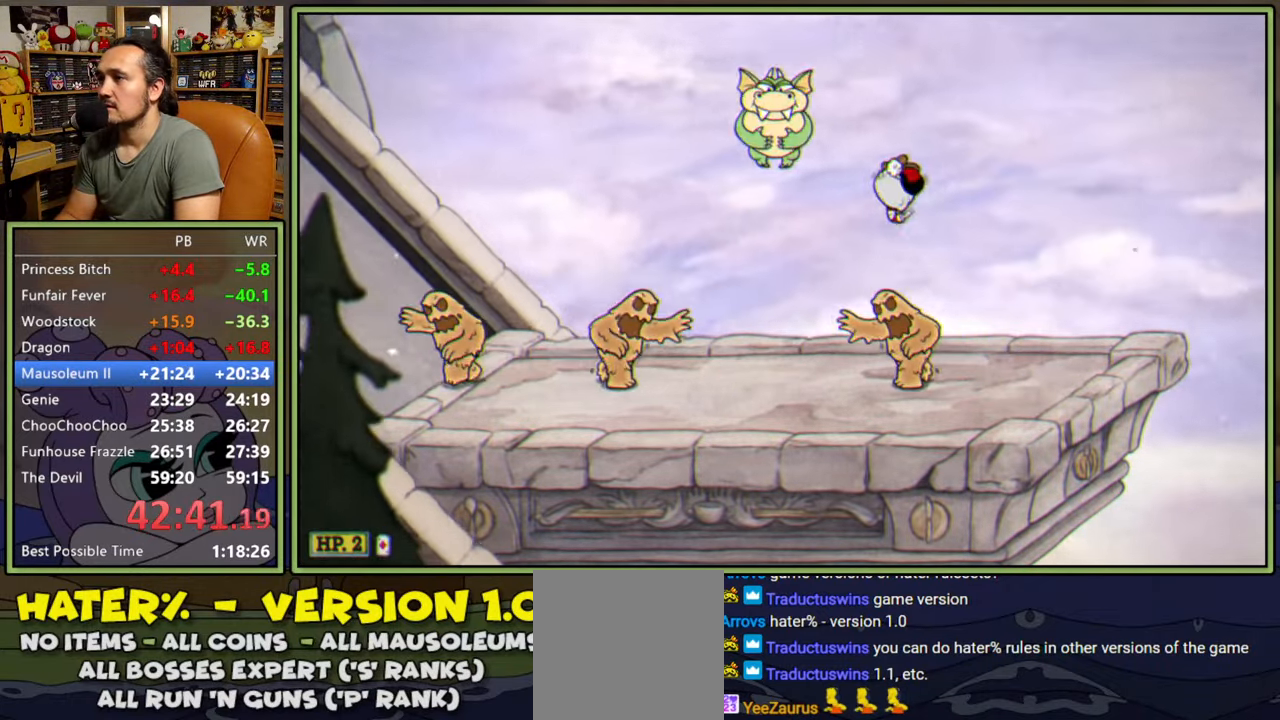
{"buttons": [], "right_stick": "center", "events": [[283, "A", "up"], [400, "DPAD_RIGHT", "up"]]}
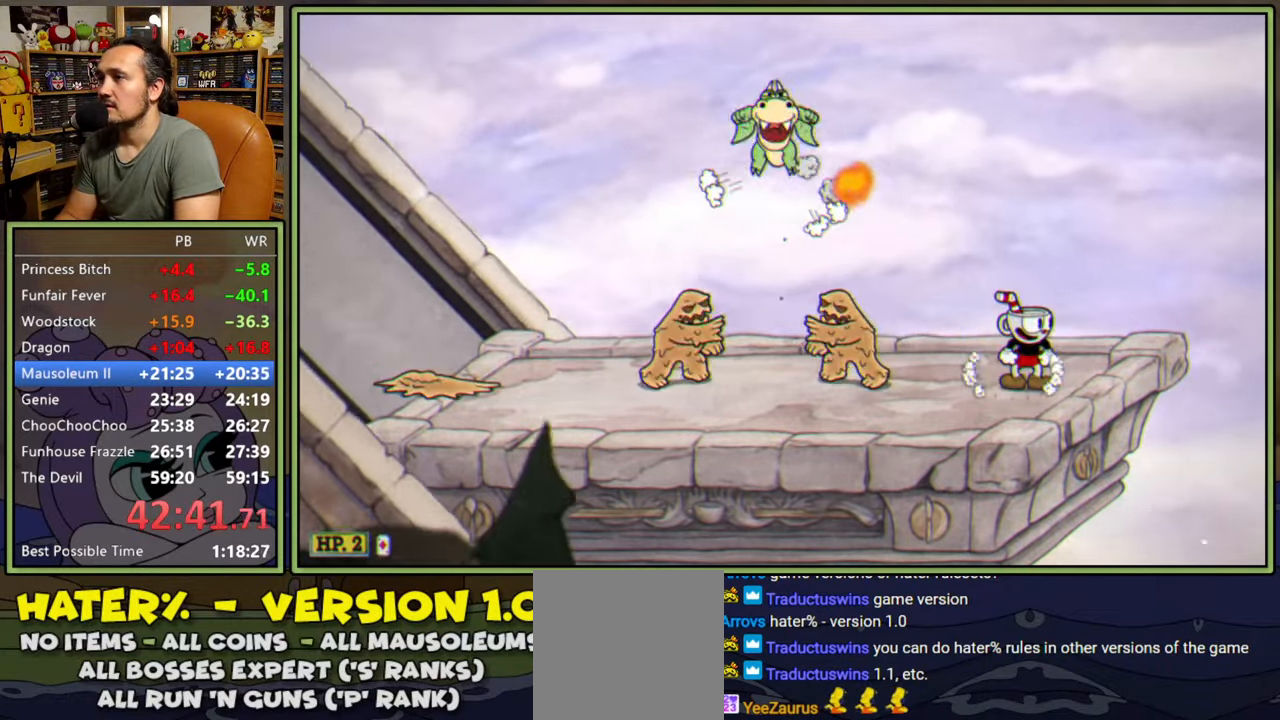
{"buttons": [], "right_stick": "center", "events": [[50, "DPAD_LEFT", "down"], [333, "DPAD_LEFT", "up"]]}
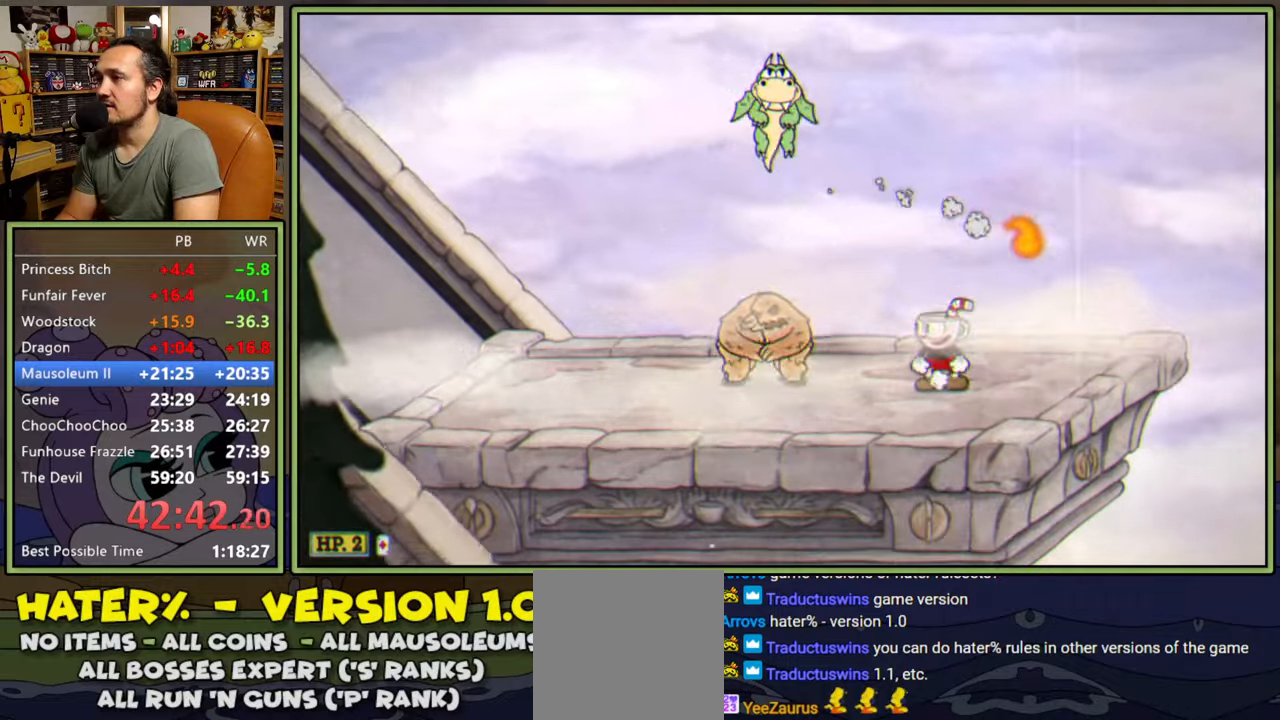
{"buttons": [], "right_stick": "center", "events": []}
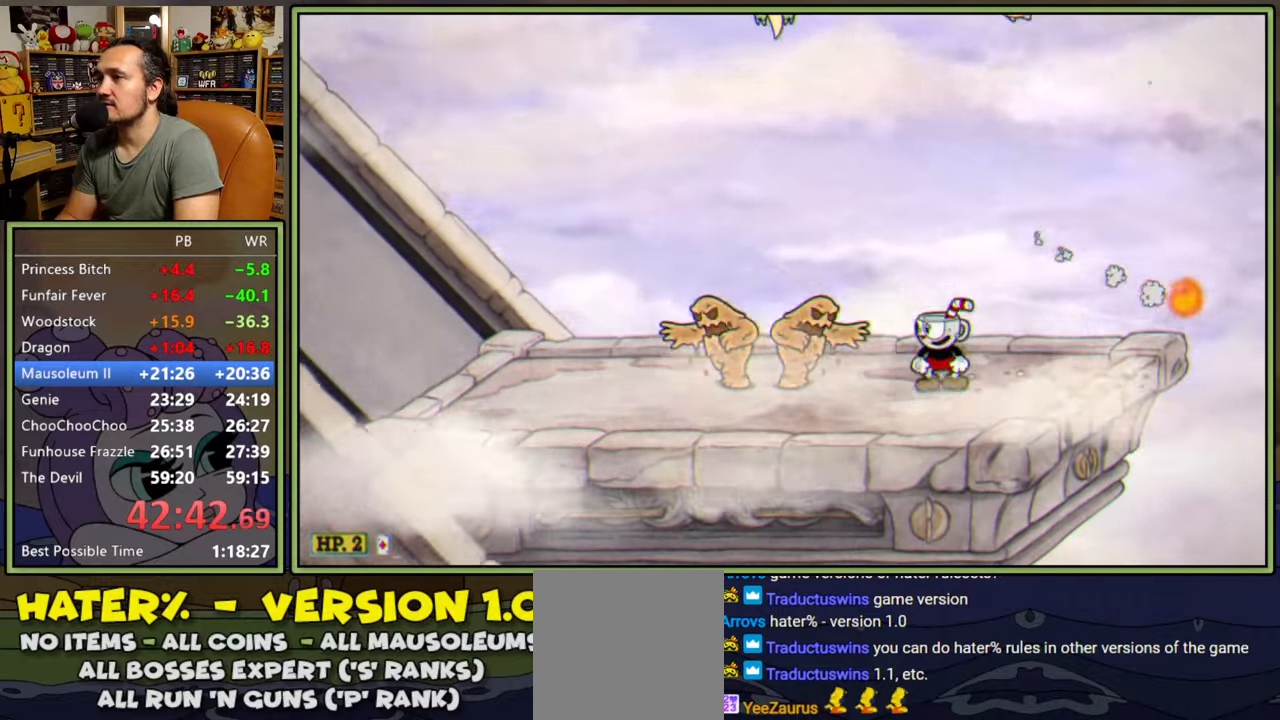
{"buttons": [], "right_stick": "center", "events": [[17, "A", "down"], [33, "DPAD_LEFT", "down"], [300, "A", "up"], [500, "DPAD_LEFT", "up"]]}
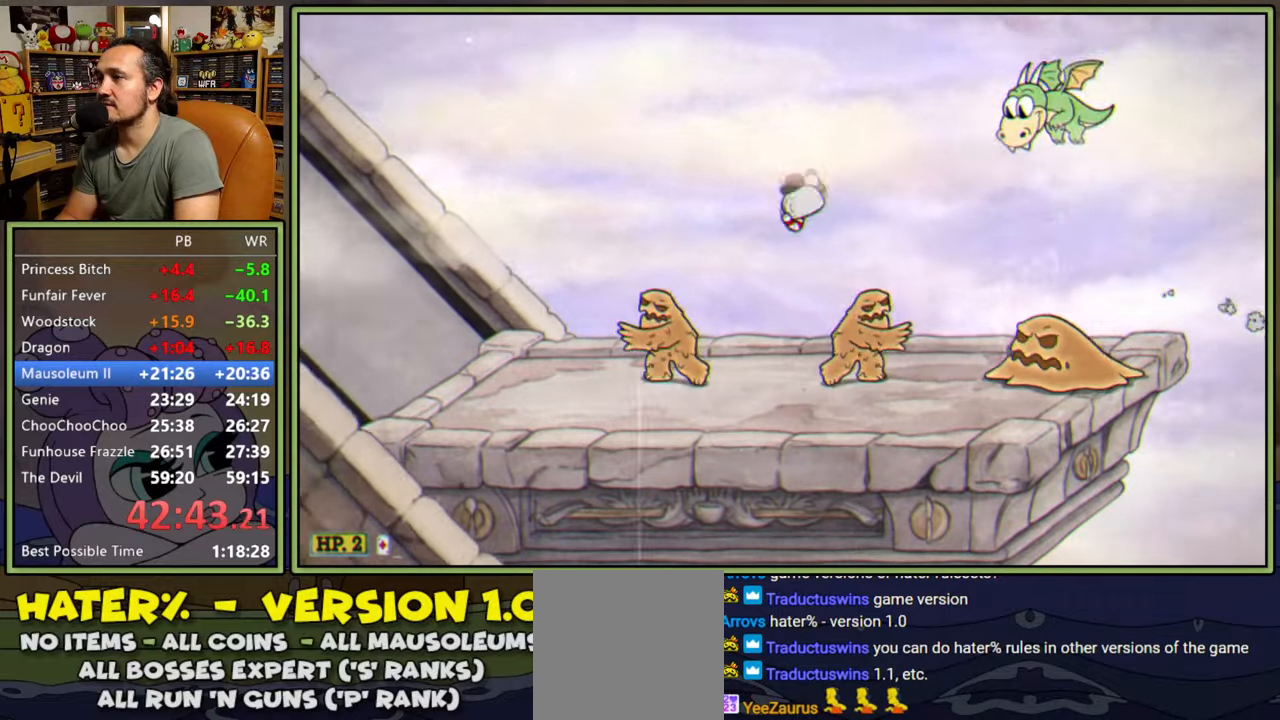
{"buttons": [], "right_stick": "center", "events": []}
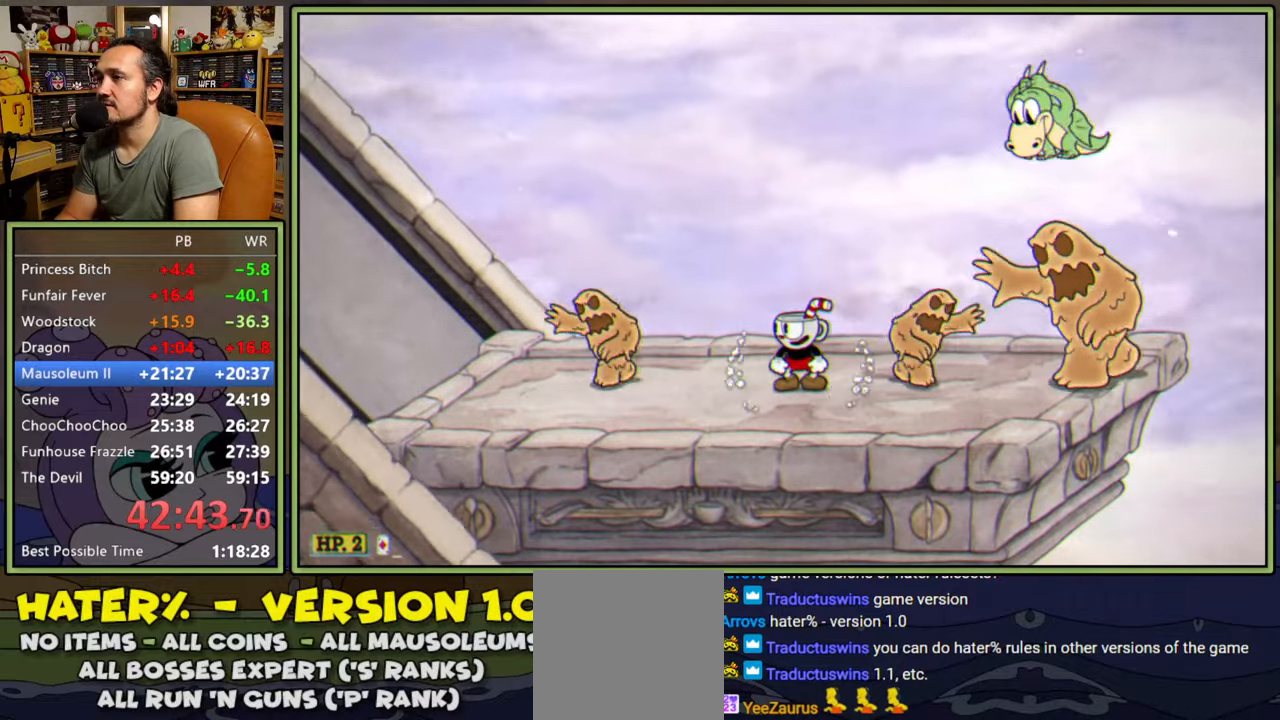
{"buttons": [], "right_stick": "center", "events": [[33, "A", "down"], [483, "A", "up"]]}
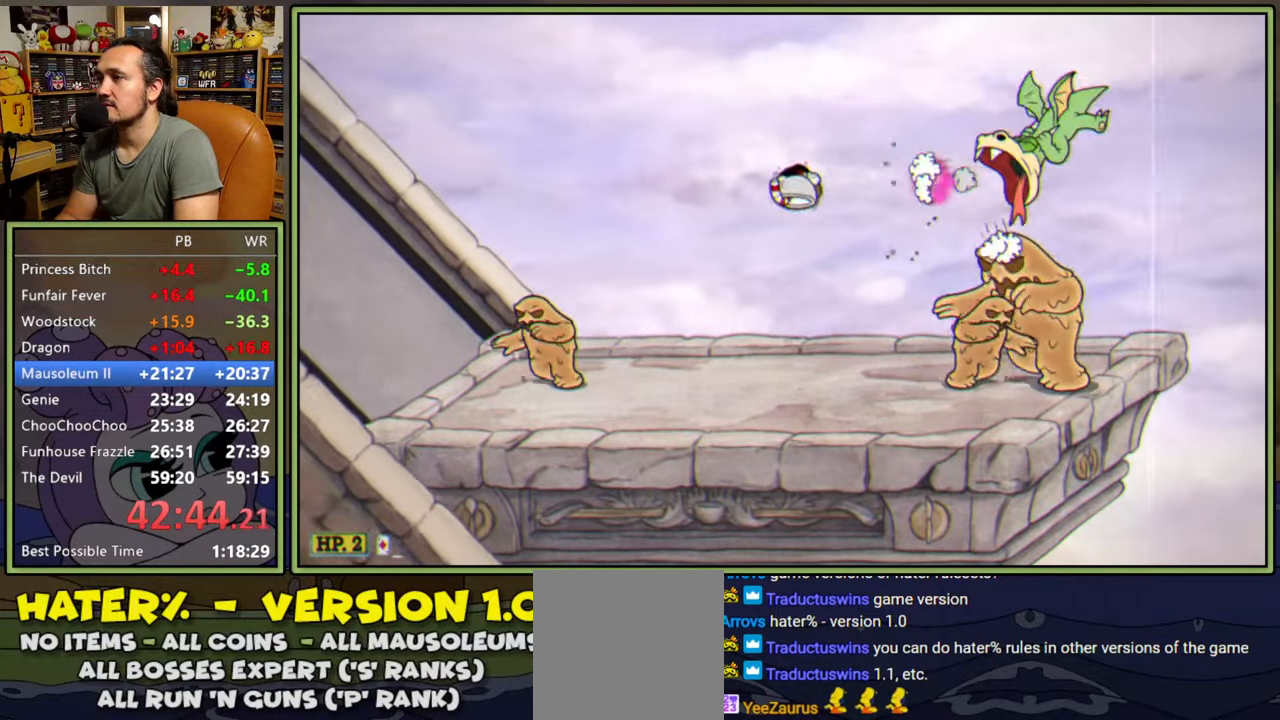
{"buttons": [], "right_stick": "center", "events": []}
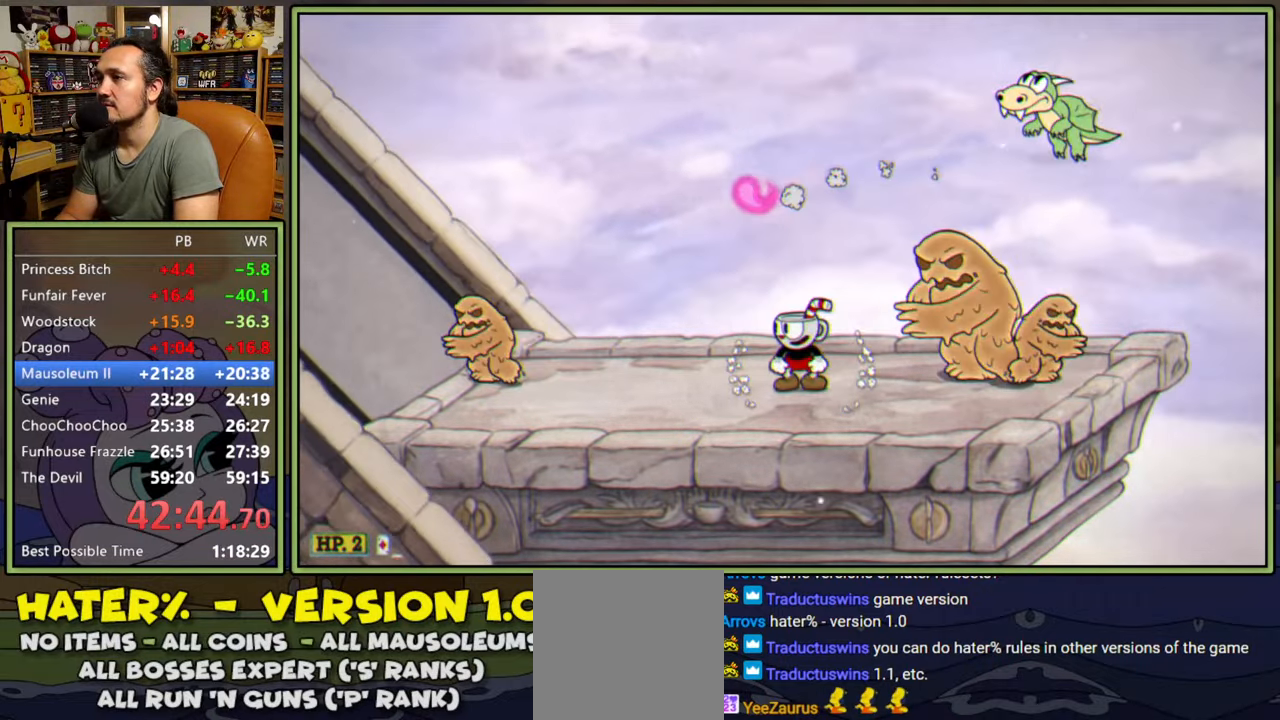
{"buttons": ["A", "DPAD_RIGHT"], "right_stick": "center", "events": [[133, "DPAD_LEFT", "down"], [317, "A", "down"], [333, "DPAD_LEFT", "up"], [483, "DPAD_RIGHT", "down"]]}
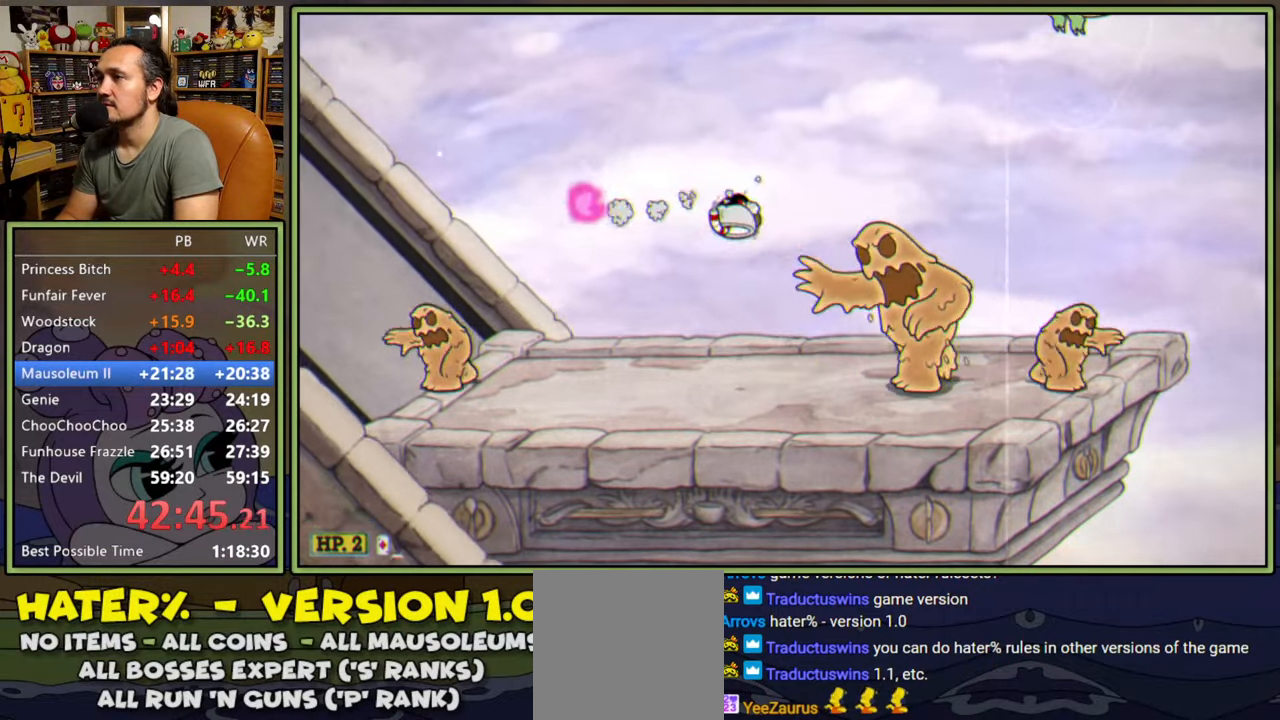
{"buttons": [], "right_stick": "center", "events": [[100, "Y", "down"], [150, "A", "up"], [317, "Y", "up"], [467, "DPAD_RIGHT", "up"]]}
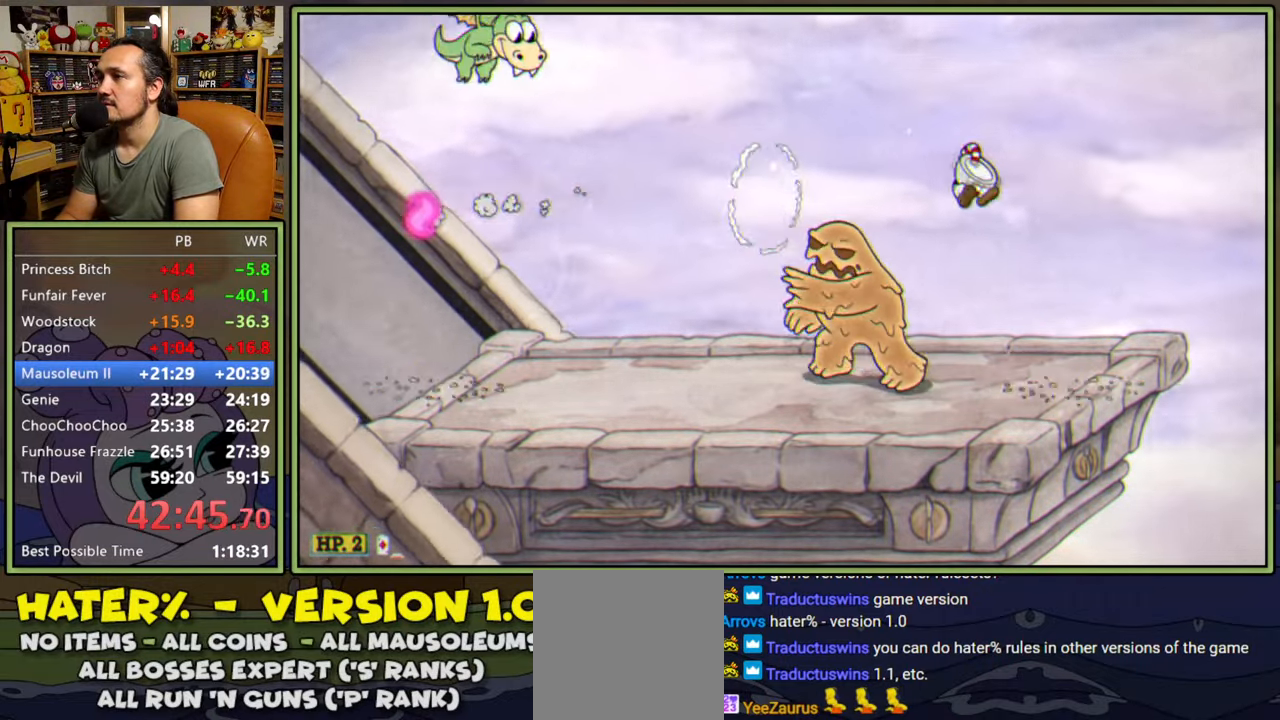
{"buttons": ["DPAD_LEFT"], "right_stick": "center", "events": [[400, "DPAD_LEFT", "down"]]}
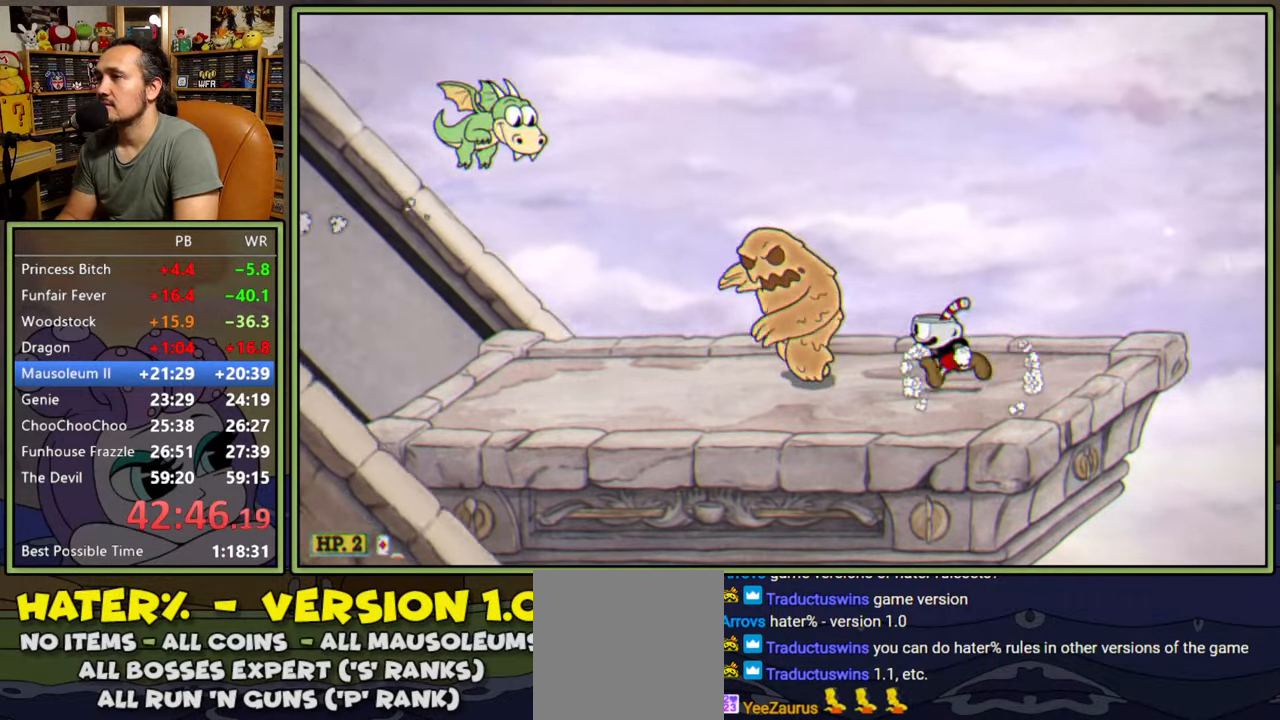
{"buttons": ["A"], "right_stick": "center", "events": [[33, "DPAD_LEFT", "up"], [183, "A", "down"]]}
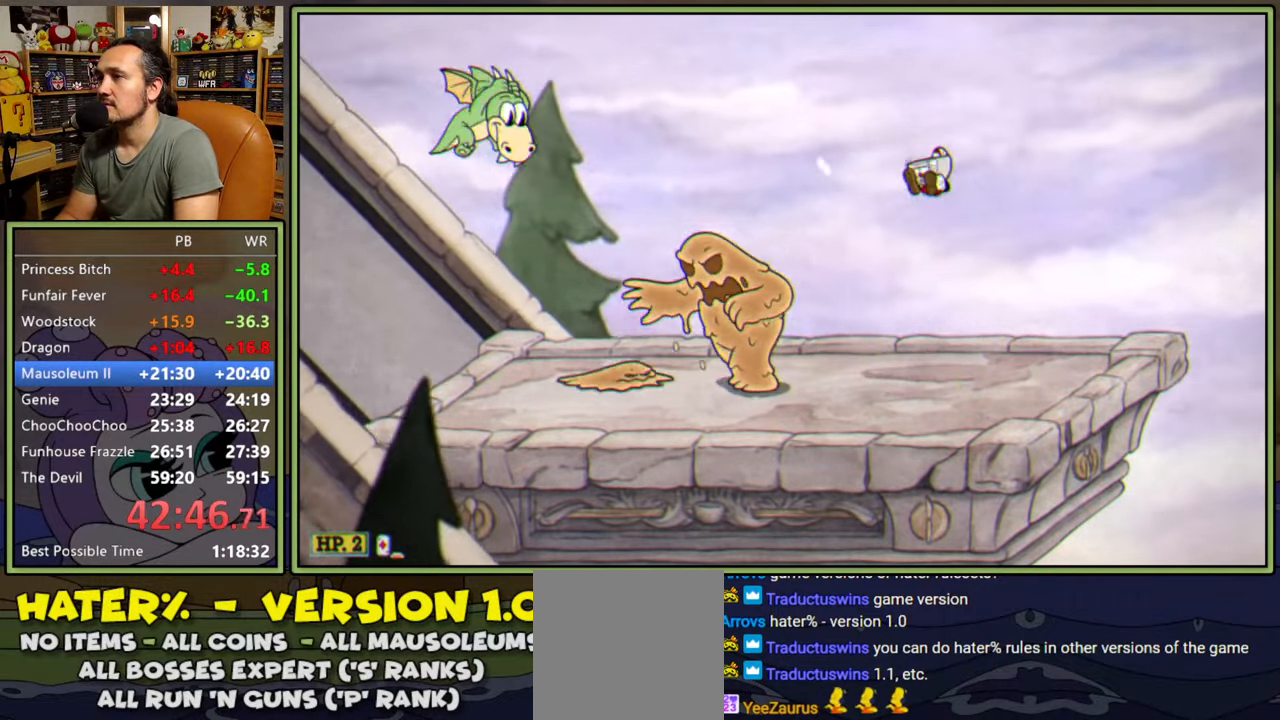
{"buttons": [], "right_stick": "center", "events": [[283, "A", "up"]]}
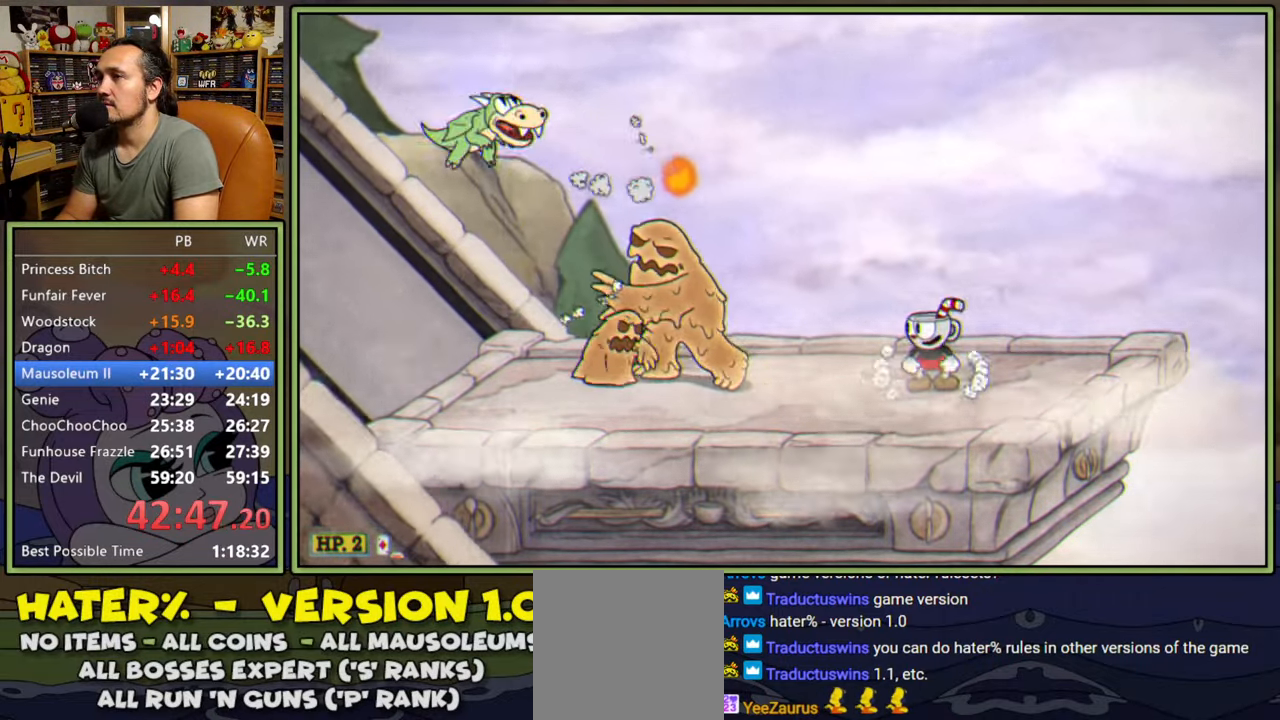
{"buttons": [], "right_stick": "center", "events": []}
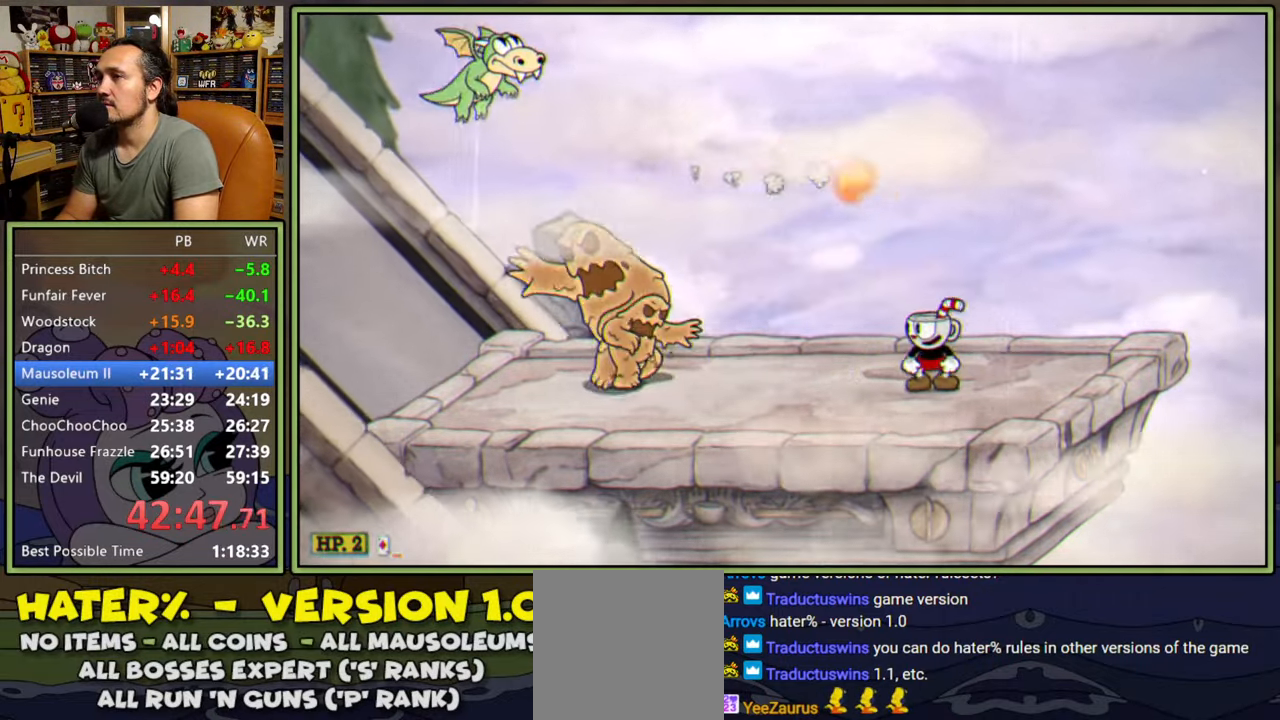
{"buttons": ["DPAD_LEFT"], "right_stick": "center", "events": [[433, "DPAD_LEFT", "down"]]}
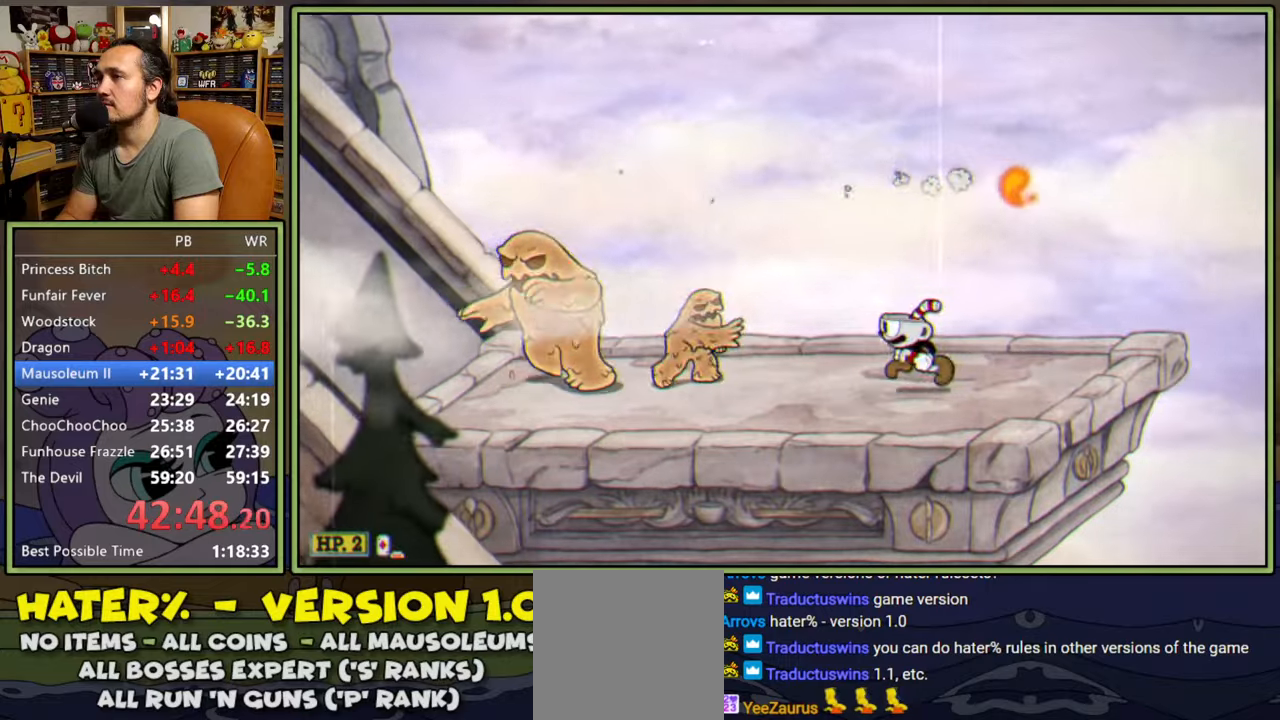
{"buttons": ["DPAD_LEFT"], "right_stick": "center", "events": [[117, "A", "down"], [417, "A", "up"]]}
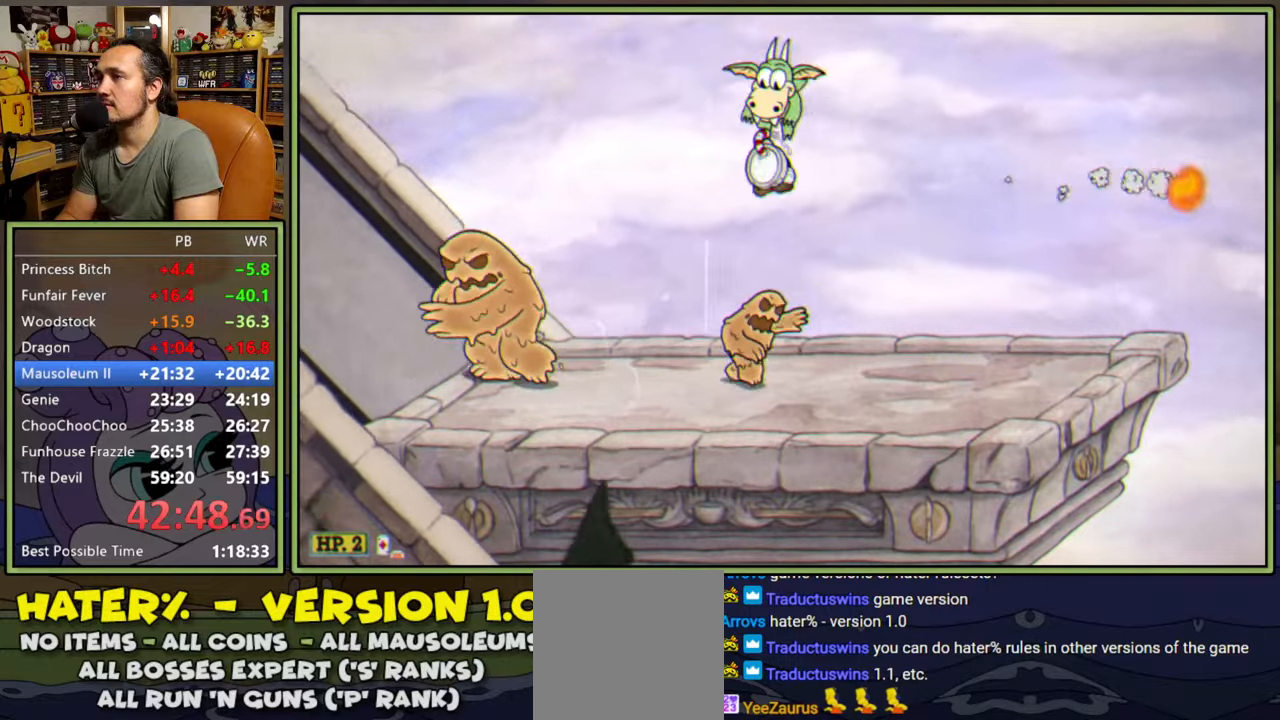
{"buttons": [], "right_stick": "center", "events": [[250, "DPAD_LEFT", "up"]]}